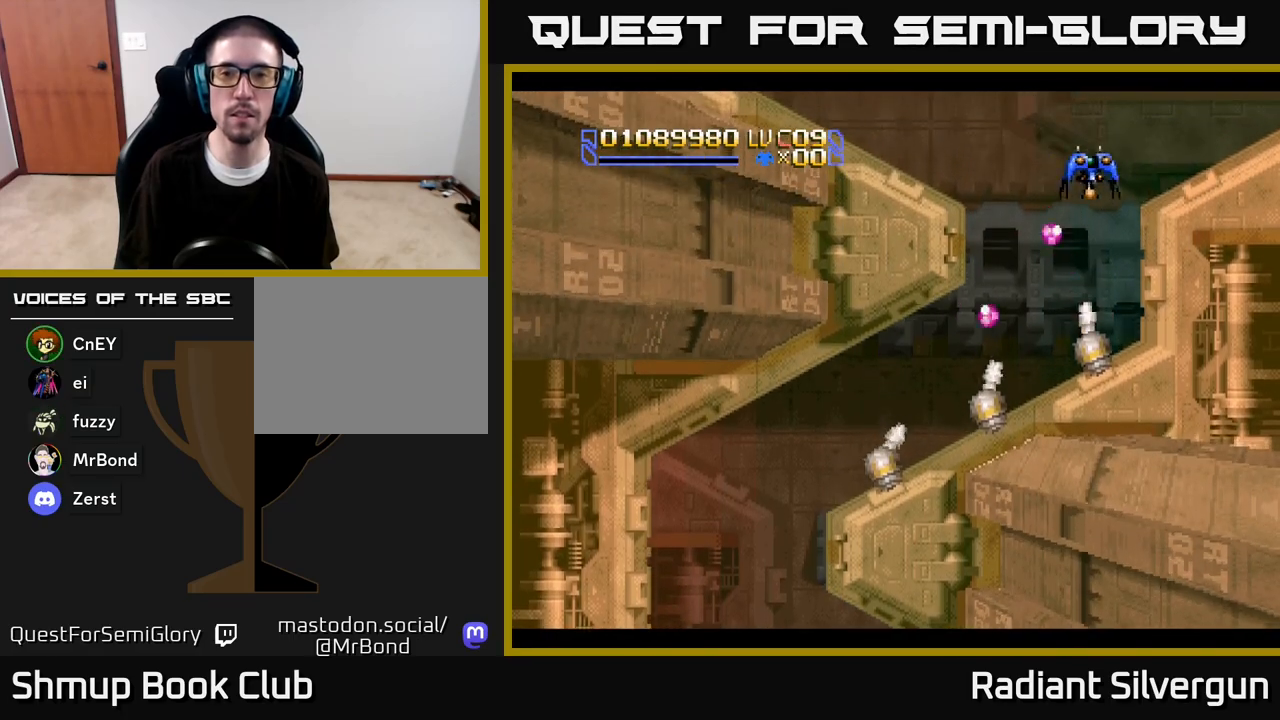
Gameplay with a controller (Xbox layout); each line is a JSON object with the inputs held at the frame after it. "events" lists button and stick changes between this image and that frame as [ms after this image, input, new state], when the widget could be followed in between.
{"buttons": ["R2"], "left_stick": "center", "right_stick": "center", "events": [[67, "DPAD_DOWN", "down"], [67, "DPAD_RIGHT", "up"], [83, "DPAD_DOWN", "up"], [150, "DPAD_LEFT", "down"], [167, "DPAD_DOWN", "down"], [317, "DPAD_DOWN", "up"], [433, "DPAD_LEFT", "up"], [483, "R2", "down"]]}
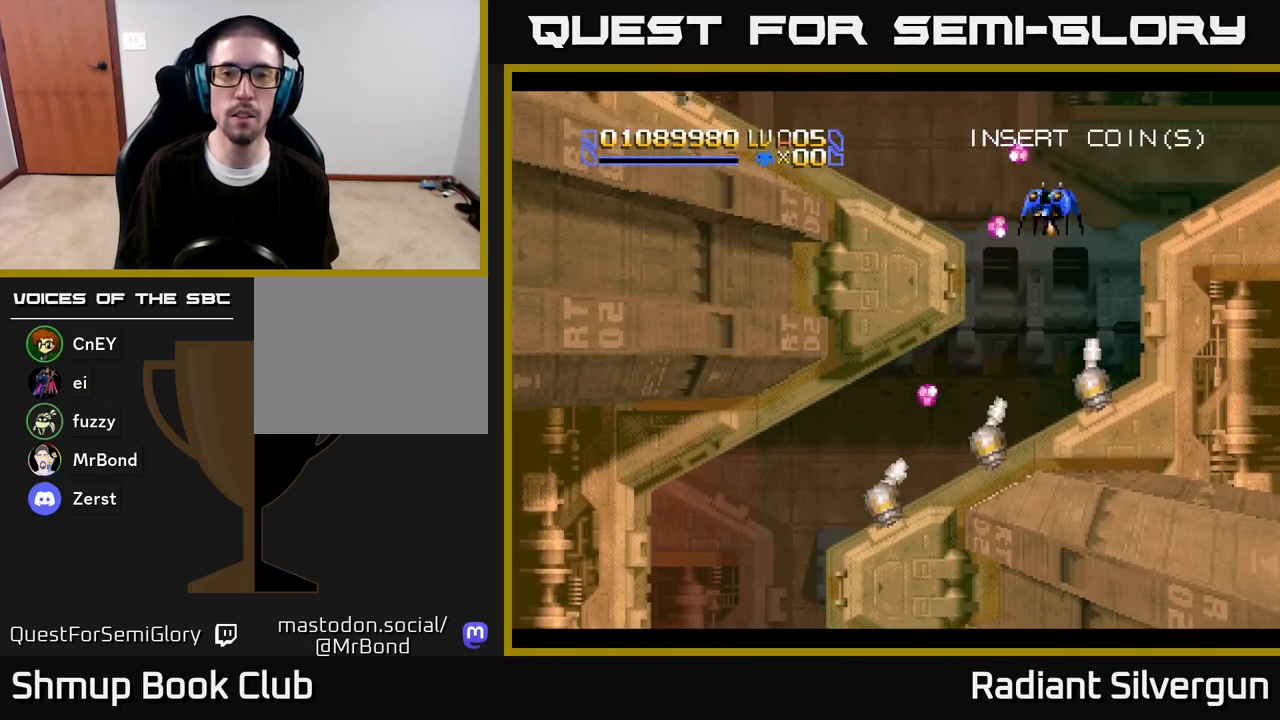
{"buttons": [], "left_stick": "center", "right_stick": "center", "events": [[100, "DPAD_LEFT", "down"], [167, "DPAD_LEFT", "up"], [267, "R2", "up"]]}
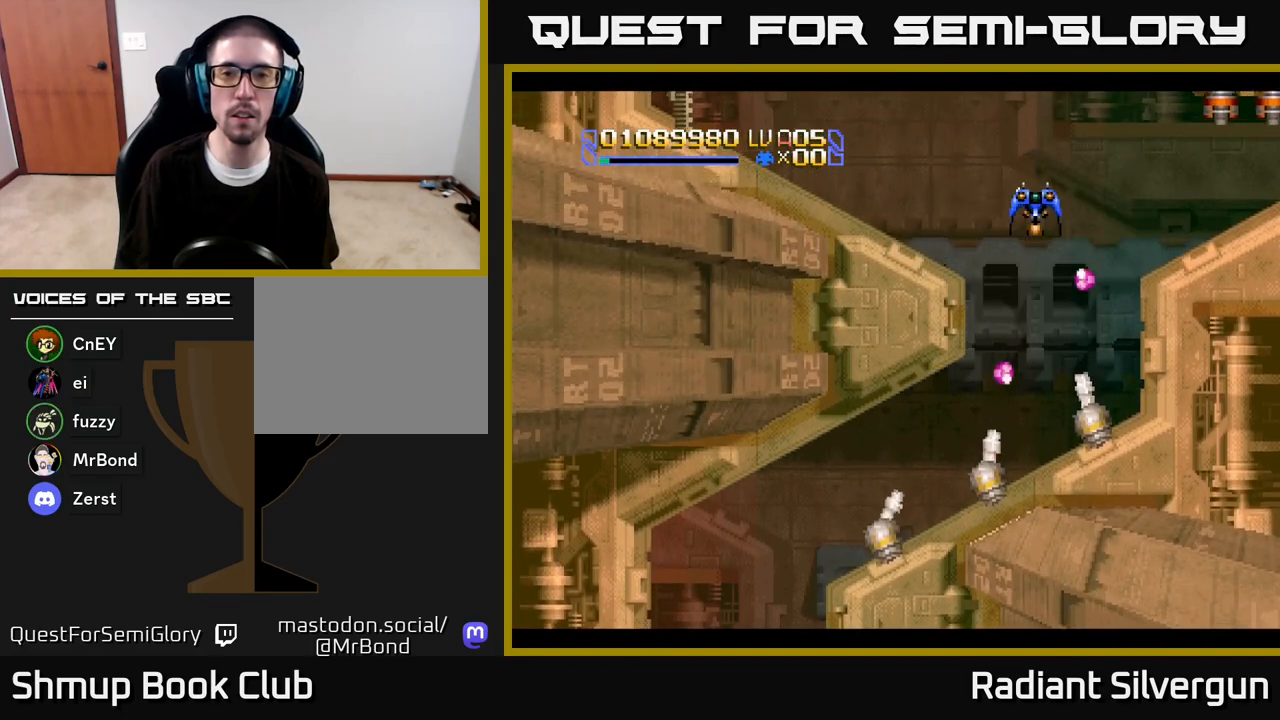
{"buttons": ["DPAD_UP", "DPAD_LEFT"], "left_stick": "center", "right_stick": "center"}
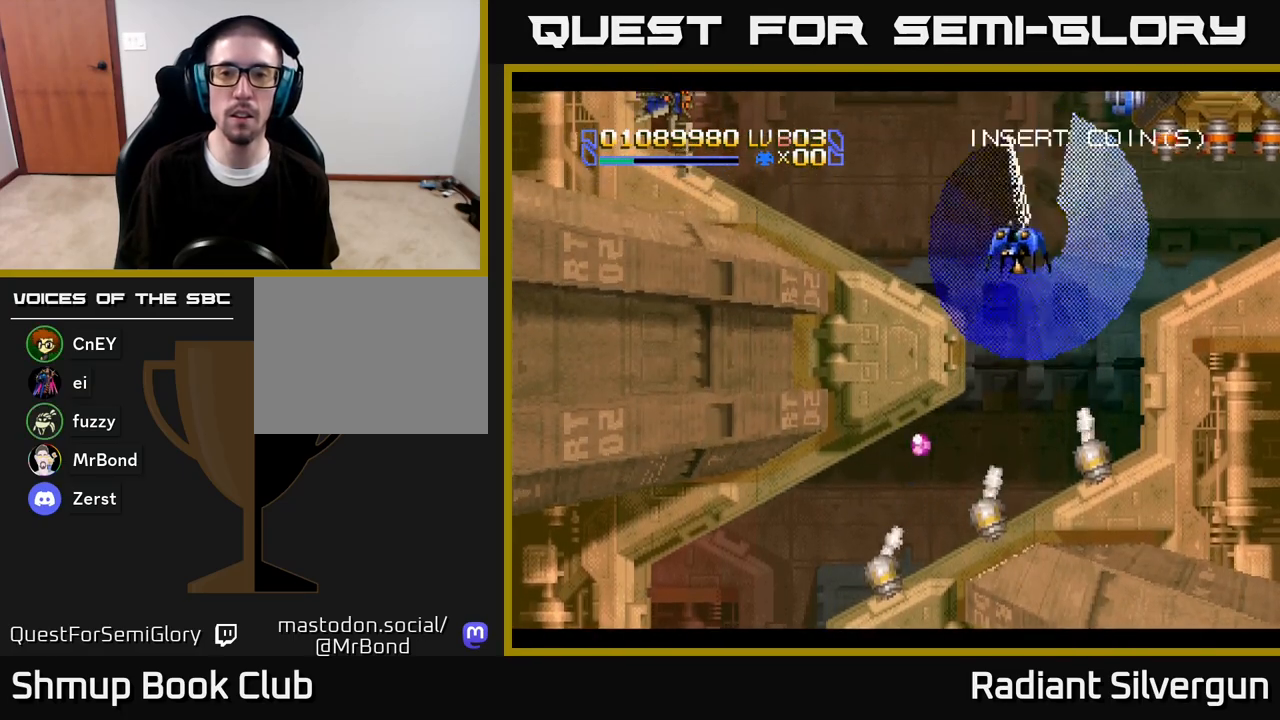
{"buttons": ["DPAD_UP", "DPAD_RIGHT"], "left_stick": "center", "right_stick": "center", "events": [[83, "DPAD_LEFT", "up"], [100, "DPAD_RIGHT", "down"], [100, "DPAD_UP", "up"], [117, "DPAD_DOWN", "down"], [300, "B", "down"], [417, "DPAD_DOWN", "up"], [450, "DPAD_UP", "down"], [500, "B", "up"]]}
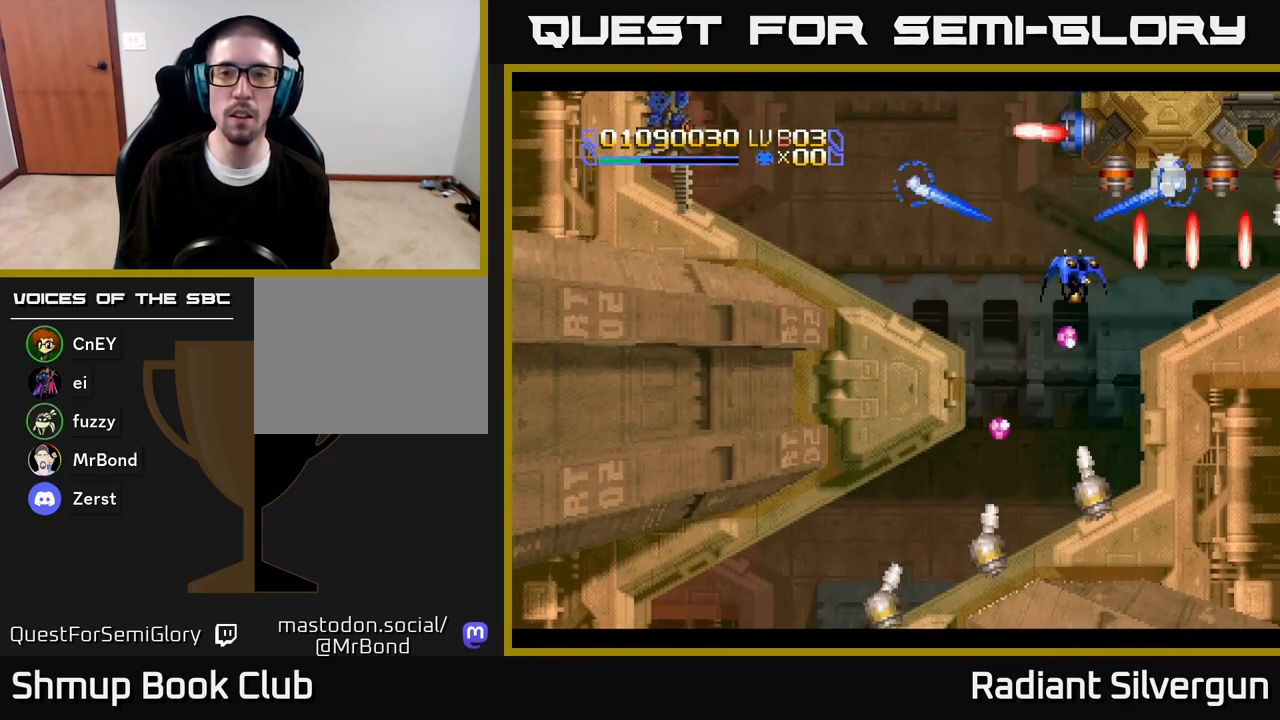
{"buttons": ["A", "DPAD_DOWN", "DPAD_LEFT"], "left_stick": "center", "right_stick": "center", "events": [[83, "DPAD_UP", "up"], [133, "DPAD_DOWN", "down"], [183, "A", "down"], [183, "DPAD_RIGHT", "up"], [250, "DPAD_LEFT", "down"], [283, "DPAD_DOWN", "up"], [317, "DPAD_LEFT", "up"], [467, "DPAD_DOWN", "down"], [500, "DPAD_LEFT", "down"]]}
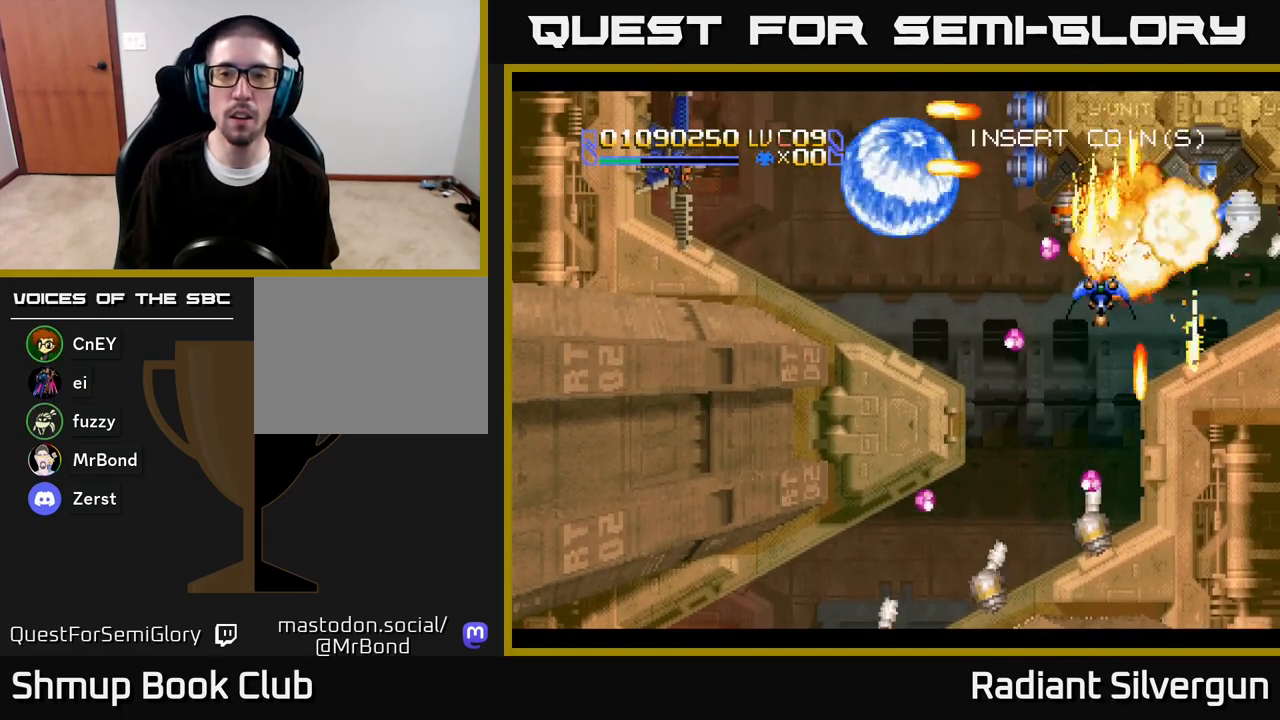
{"buttons": ["DPAD_DOWN", "DPAD_RIGHT"], "left_stick": "center", "right_stick": "center"}
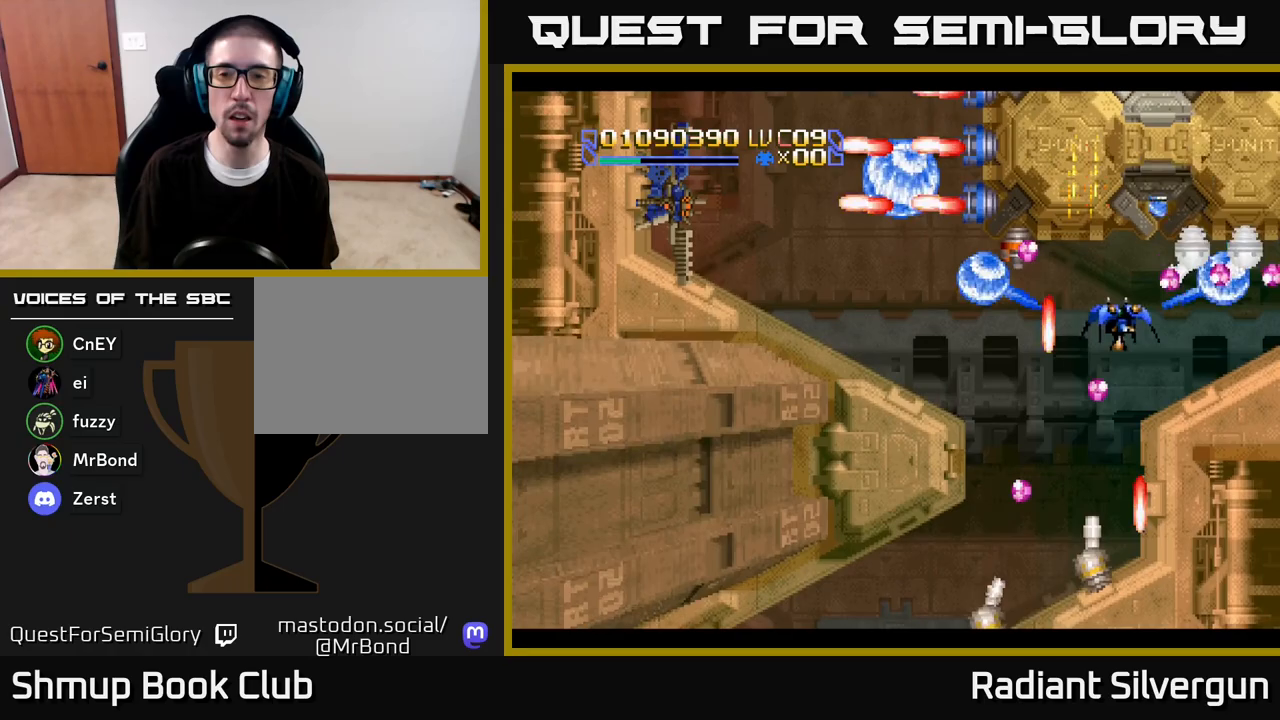
{"buttons": ["DPAD_DOWN", "DPAD_RIGHT"], "left_stick": "center", "right_stick": "center", "events": [[67, "DPAD_RIGHT", "up"], [83, "B", "down"], [150, "DPAD_RIGHT", "down"], [167, "DPAD_RIGHT", "up"], [183, "DPAD_RIGHT", "down"], [267, "DPAD_DOWN", "up"], [267, "DPAD_RIGHT", "up"], [333, "B", "up"], [417, "DPAD_DOWN", "down"], [500, "DPAD_RIGHT", "down"]]}
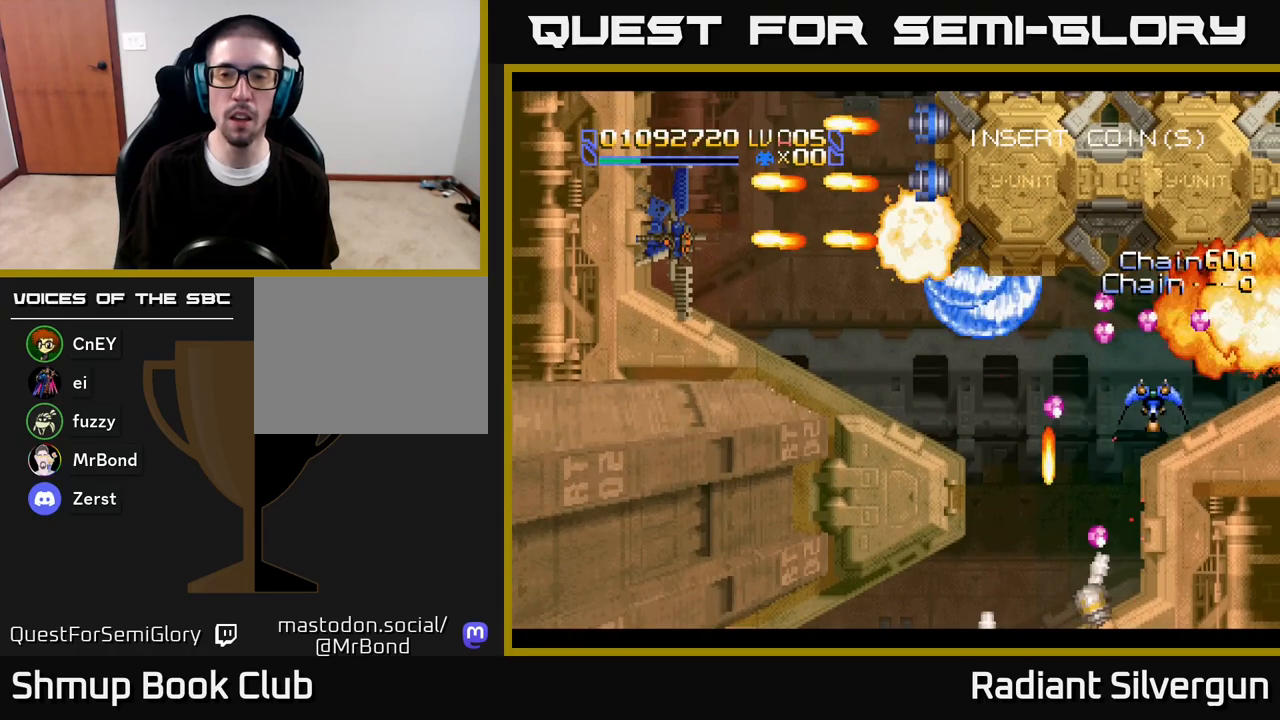
{"buttons": ["R2"], "left_stick": "center", "right_stick": "center", "events": [[50, "DPAD_DOWN", "up"], [83, "A", "down"], [83, "DPAD_DOWN", "down"], [117, "DPAD_DOWN", "up"], [117, "DPAD_RIGHT", "up"], [267, "R2", "down"], [283, "A", "up"], [283, "DPAD_LEFT", "down"], [433, "DPAD_LEFT", "up"]]}
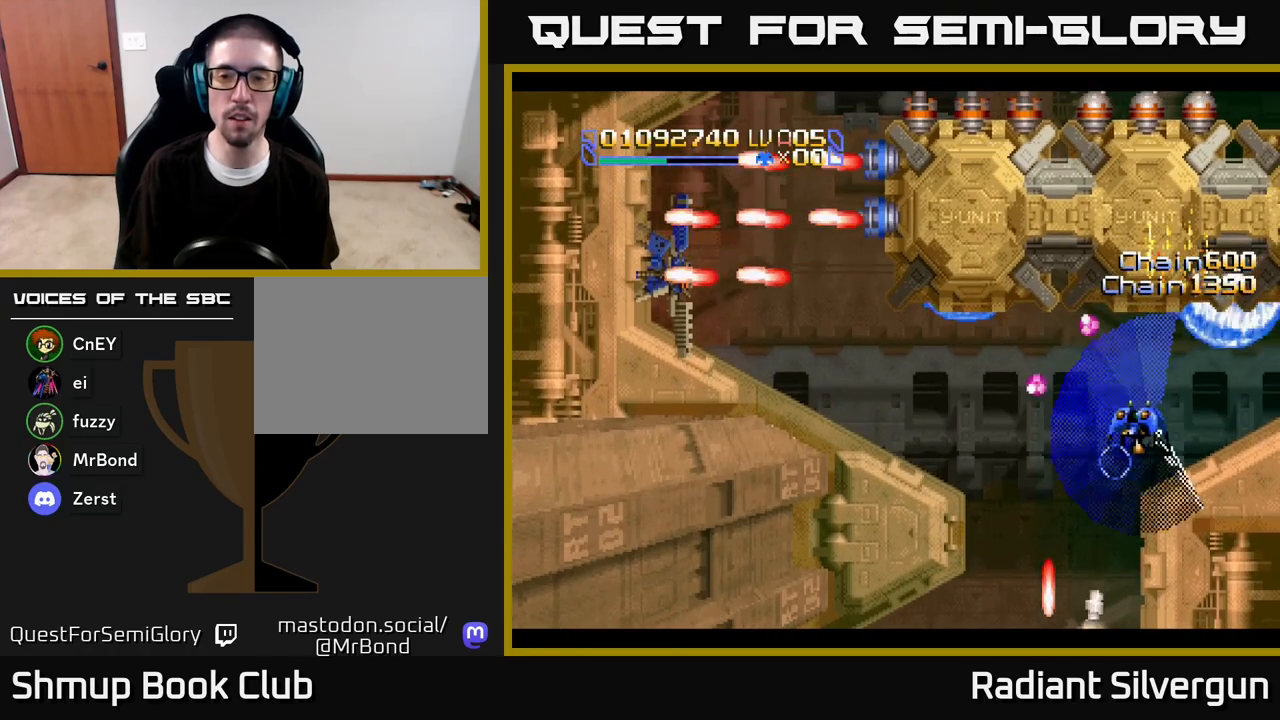
{"buttons": ["DPAD_LEFT"], "left_stick": "center", "right_stick": "center", "events": [[67, "R2", "up"], [100, "DPAD_LEFT", "down"], [100, "DPAD_UP", "down"], [133, "R2", "down"], [217, "DPAD_UP", "up"], [317, "DPAD_DOWN", "down"], [383, "R2", "up"], [483, "DPAD_DOWN", "up"]]}
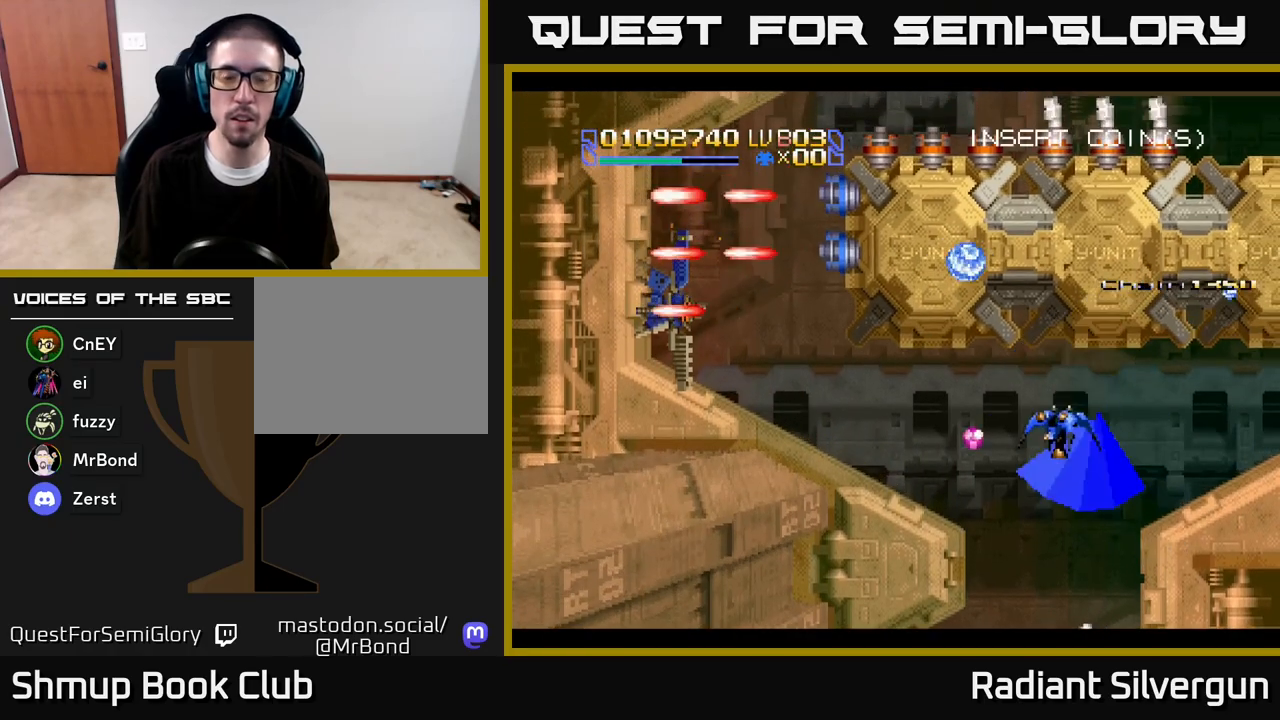
{"buttons": ["DPAD_LEFT"], "left_stick": "center", "right_stick": "center", "events": [[100, "R2", "down"], [200, "DPAD_DOWN", "down"], [317, "DPAD_DOWN", "up"], [317, "R2", "up"]]}
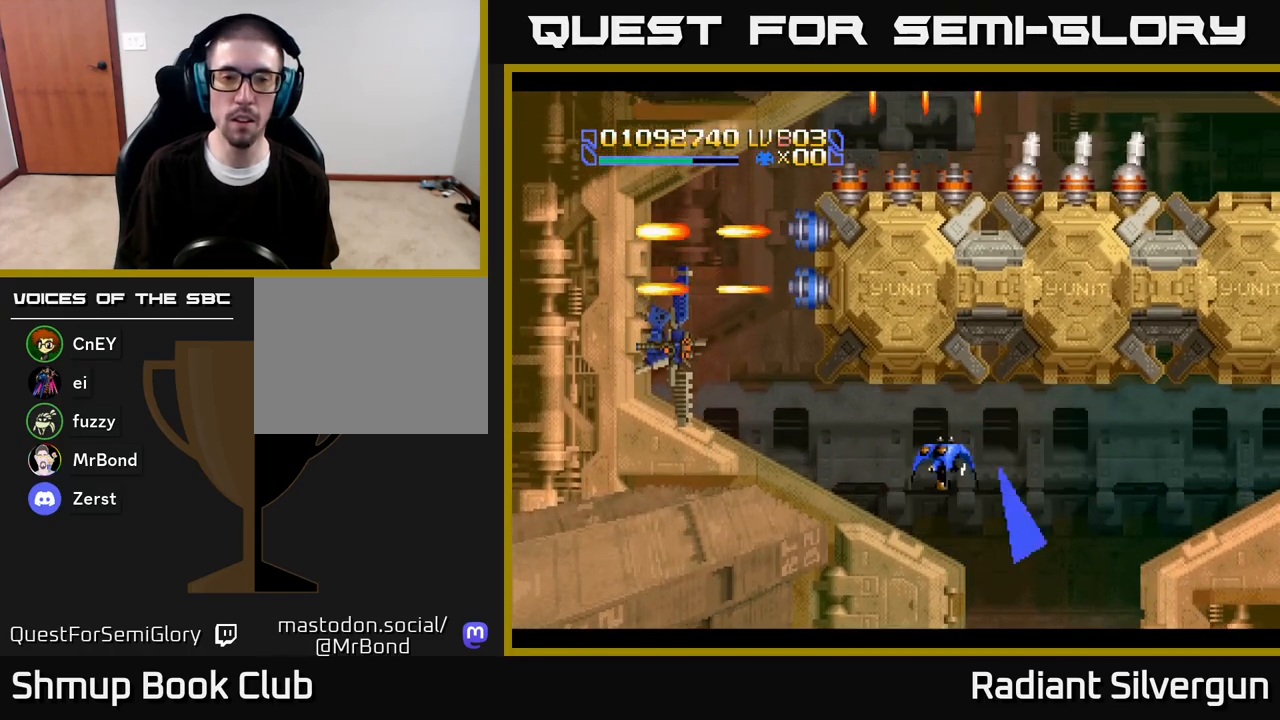
{"buttons": ["DPAD_LEFT"], "left_stick": "center", "right_stick": "center", "events": []}
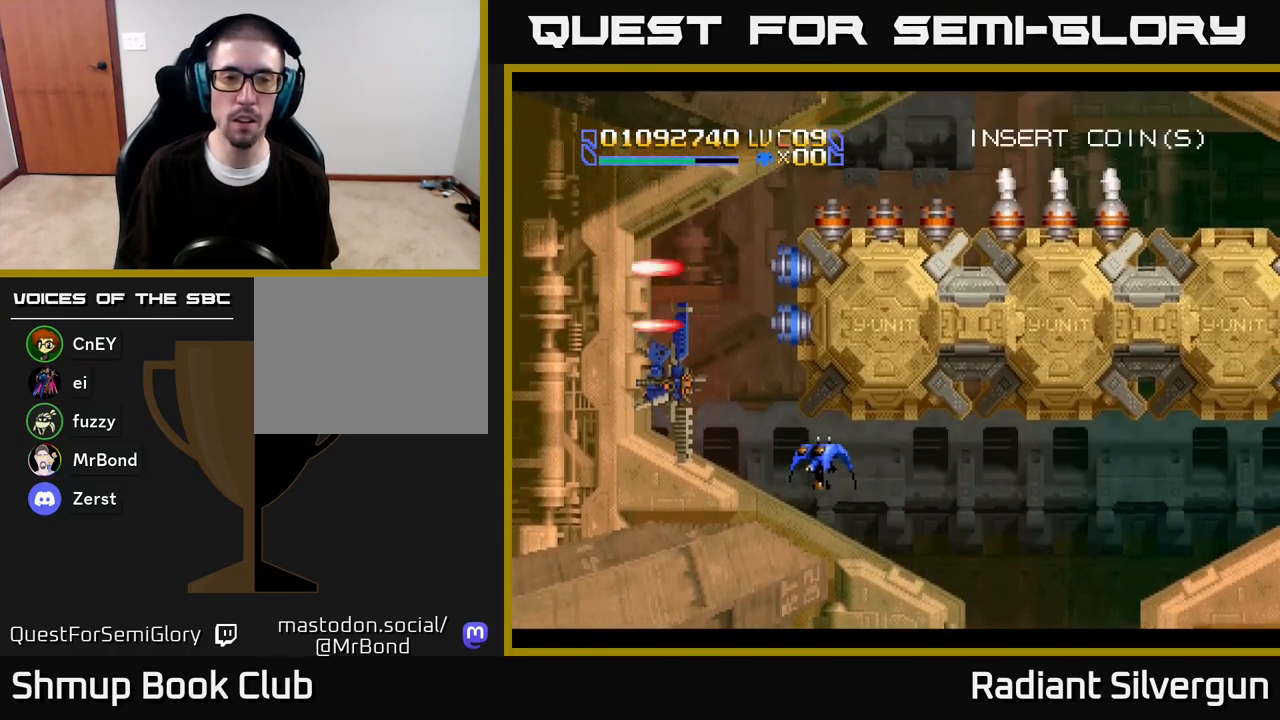
{"buttons": ["DPAD_RIGHT"], "left_stick": "center", "right_stick": "center", "events": [[183, "DPAD_UP", "down"], [217, "DPAD_LEFT", "up"], [250, "DPAD_RIGHT", "down"], [267, "DPAD_UP", "up"], [283, "DPAD_DOWN", "down"], [317, "DPAD_RIGHT", "up"], [383, "DPAD_RIGHT", "down"], [483, "DPAD_DOWN", "up"]]}
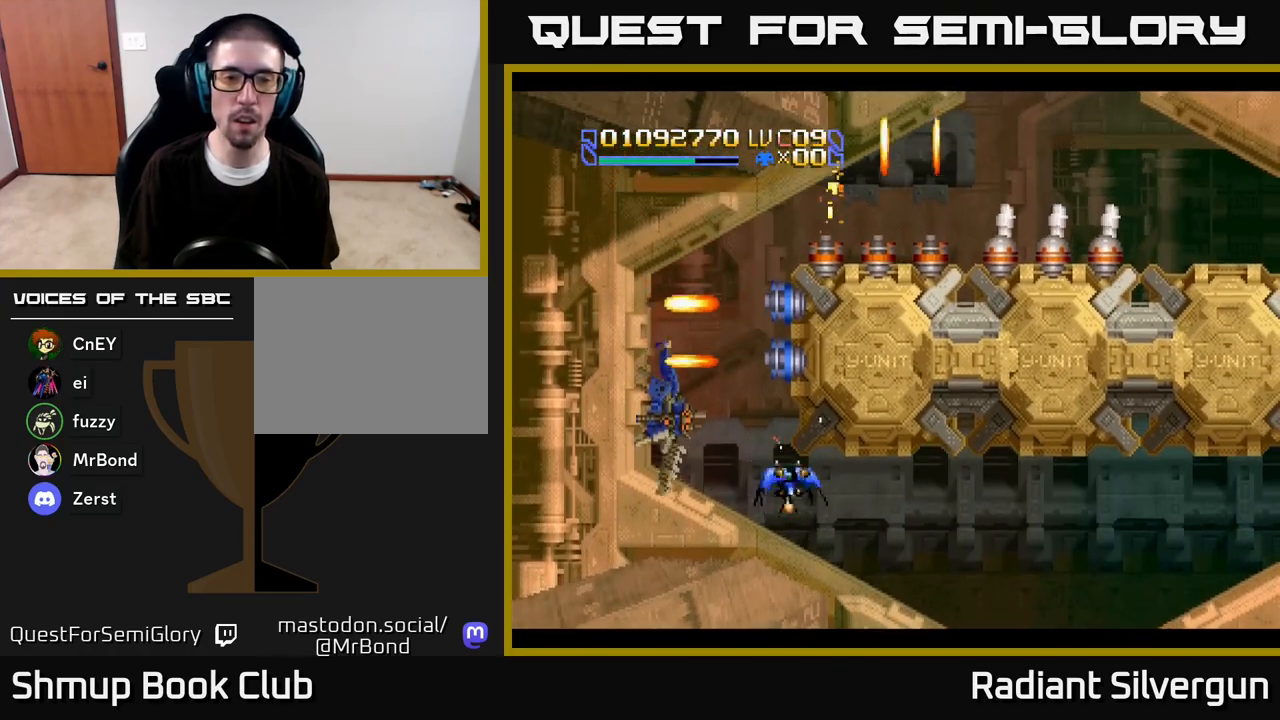
{"buttons": ["DPAD_LEFT"], "left_stick": "center", "right_stick": "center", "events": [[17, "DPAD_RIGHT", "up"], [133, "DPAD_LEFT", "down"], [150, "DPAD_DOWN", "down"], [200, "DPAD_DOWN", "up"], [250, "DPAD_LEFT", "up"], [450, "DPAD_LEFT", "down"]]}
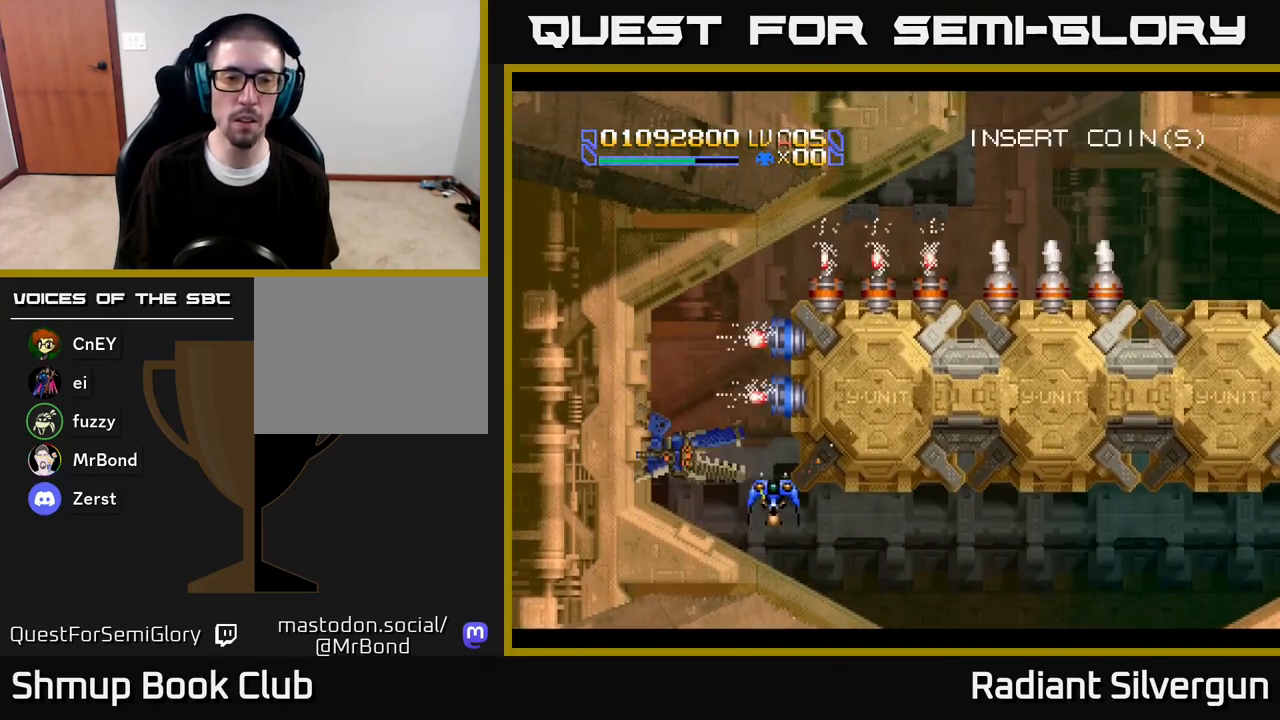
{"buttons": ["DPAD_UP"], "left_stick": "center", "right_stick": "center", "events": [[33, "DPAD_LEFT", "up"], [283, "DPAD_LEFT", "down"], [300, "DPAD_UP", "down"], [450, "DPAD_LEFT", "up"]]}
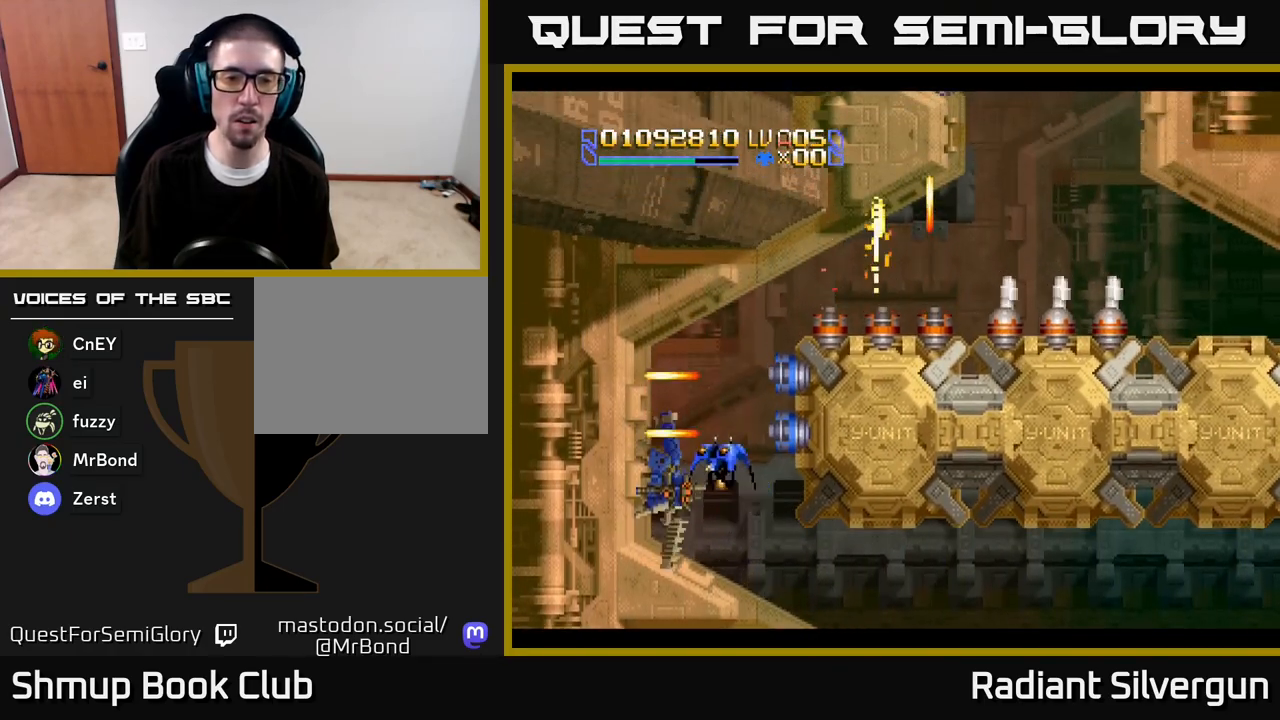
{"buttons": ["DPAD_UP", "DPAD_RIGHT"], "left_stick": "center", "right_stick": "center", "events": [[150, "DPAD_RIGHT", "down"]]}
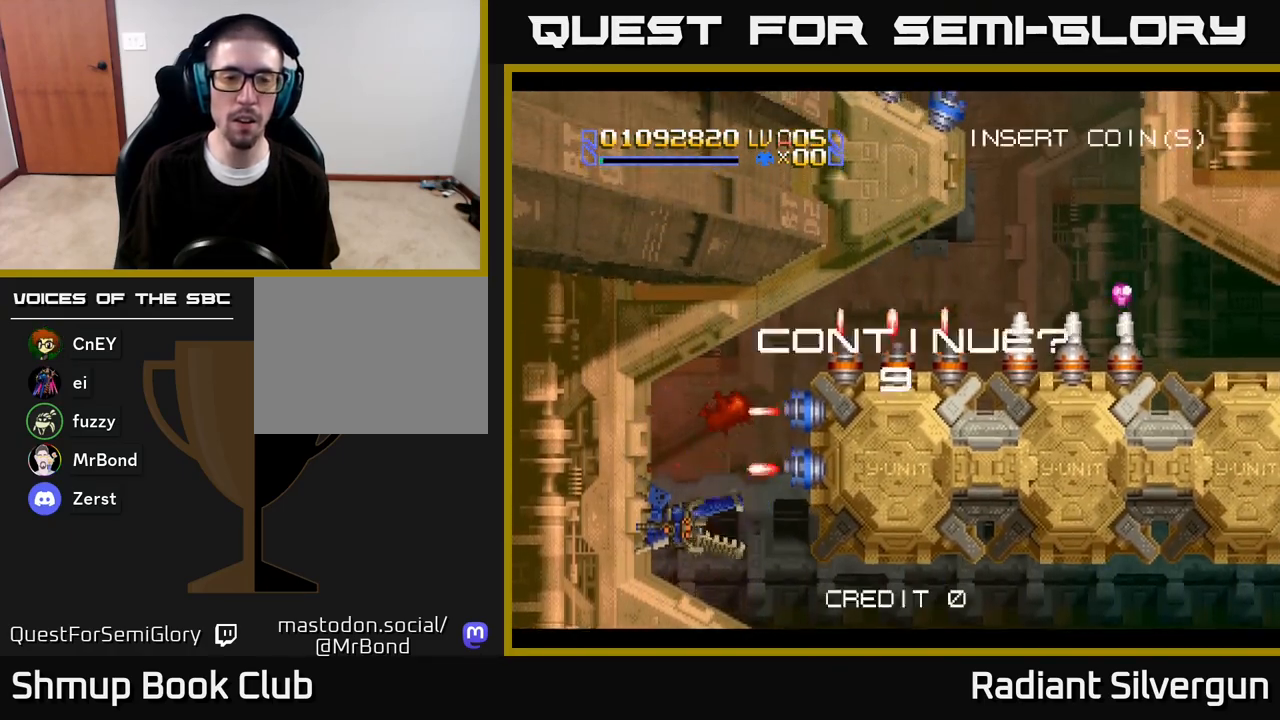
{"buttons": [], "left_stick": "center", "right_stick": "center", "events": [[33, "DPAD_UP", "up"], [83, "DPAD_RIGHT", "up"]]}
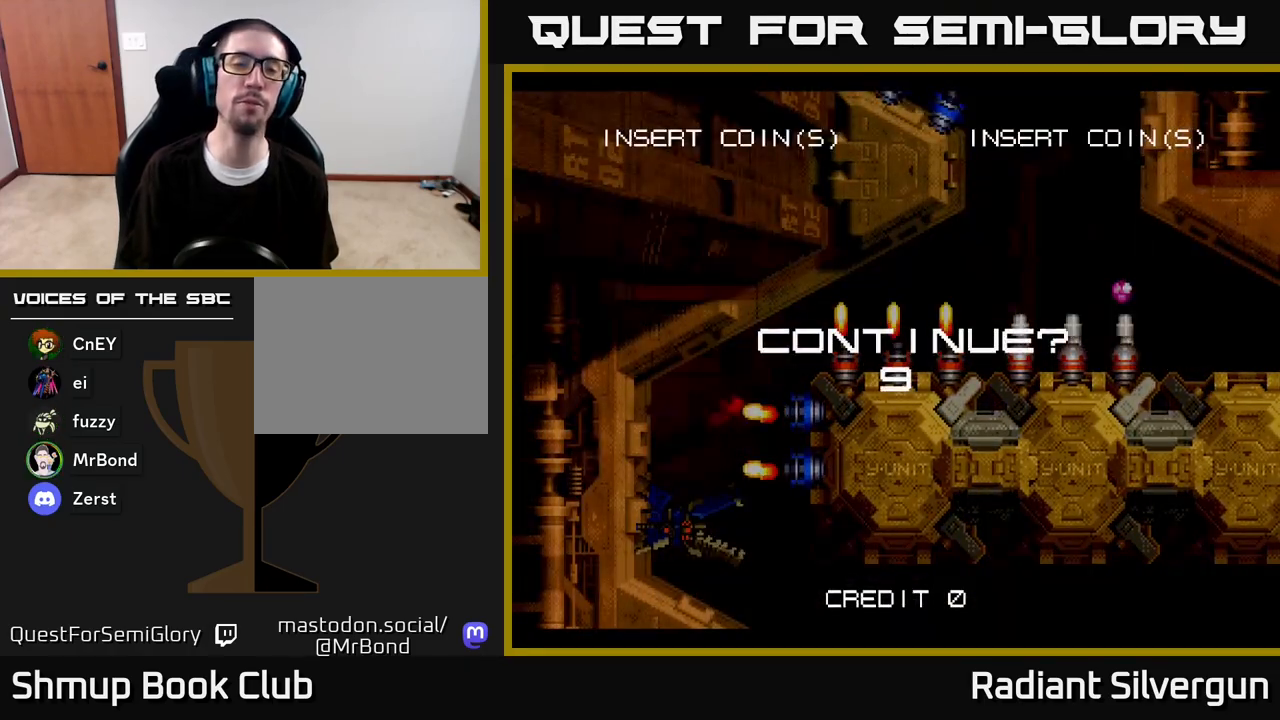
{"buttons": [], "left_stick": "center", "right_stick": "center", "events": []}
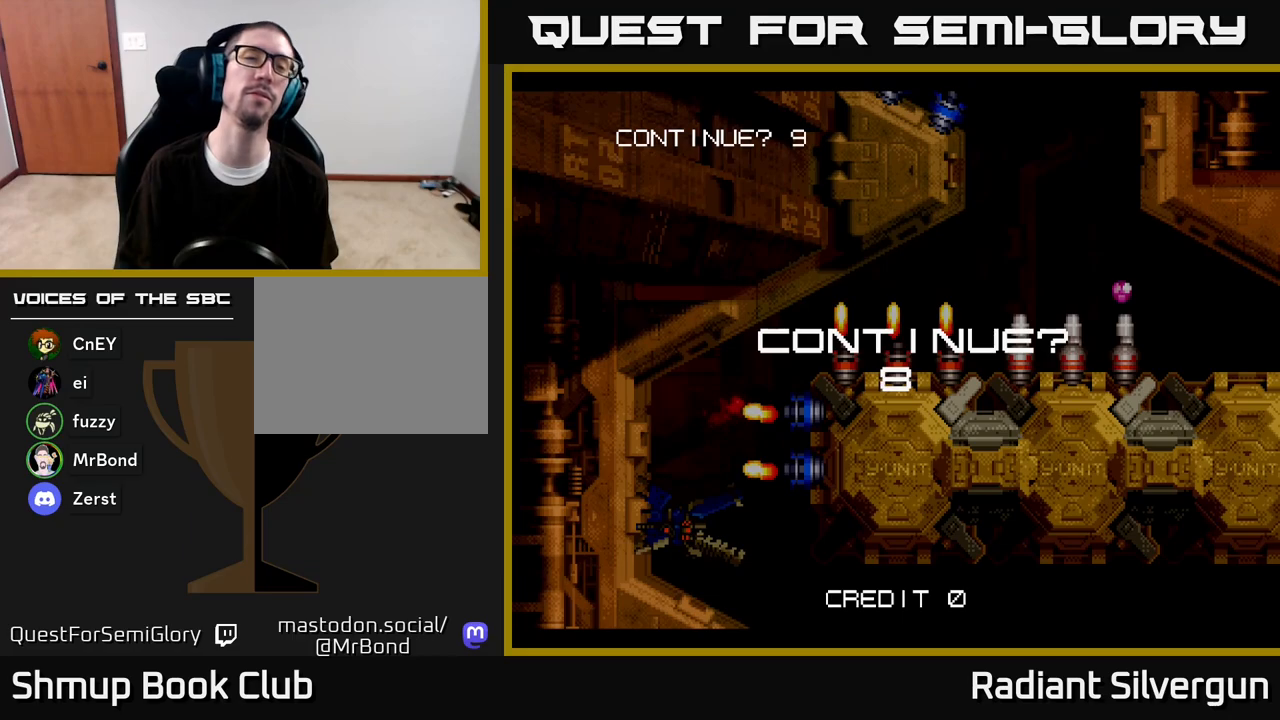
{"buttons": [], "left_stick": "center", "right_stick": "center", "events": []}
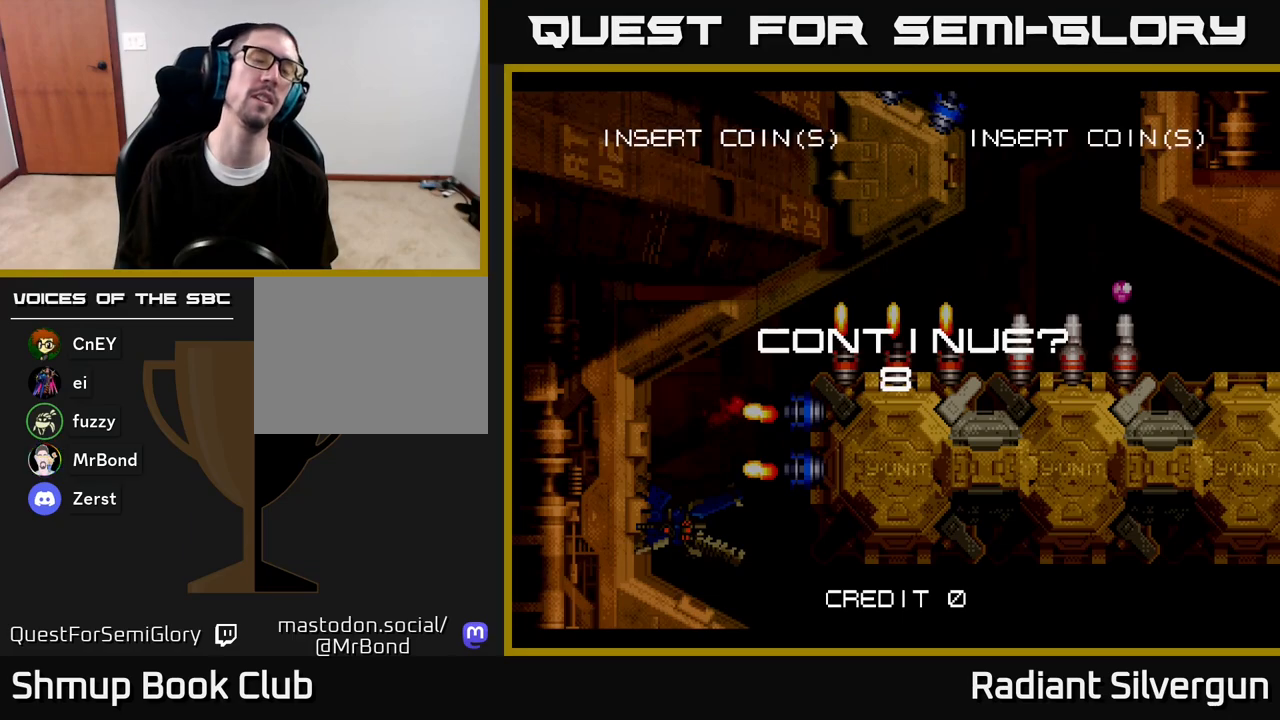
{"buttons": ["X"], "left_stick": "center", "right_stick": "center", "events": [[67, "A", "down"], [200, "X", "down"], [217, "A", "up"], [350, "A", "down"], [383, "X", "up"], [433, "X", "down"], [467, "A", "up"]]}
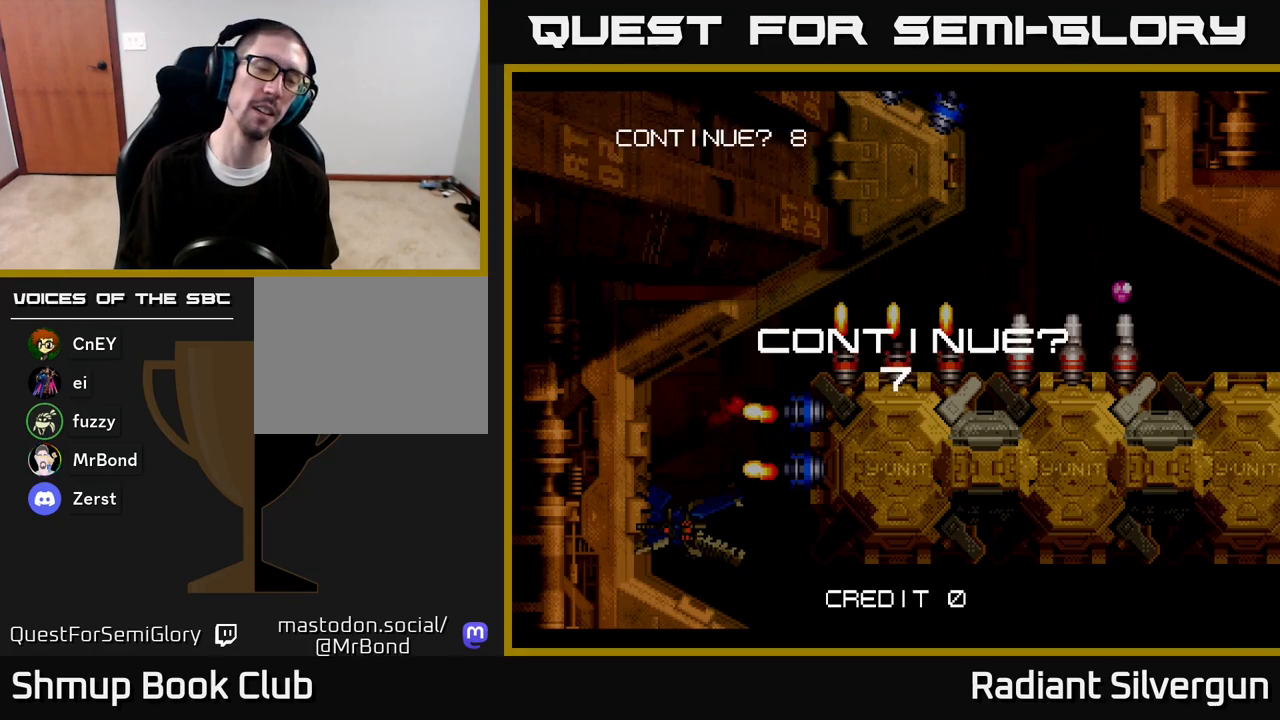
{"buttons": ["A", "X"], "left_stick": "center", "right_stick": "center", "events": [[50, "A", "down"], [67, "X", "up"], [133, "X", "down"], [150, "A", "up"], [200, "A", "down"], [250, "X", "up"], [317, "X", "down"], [333, "A", "up"], [383, "A", "down"], [433, "X", "up"], [483, "X", "down"]]}
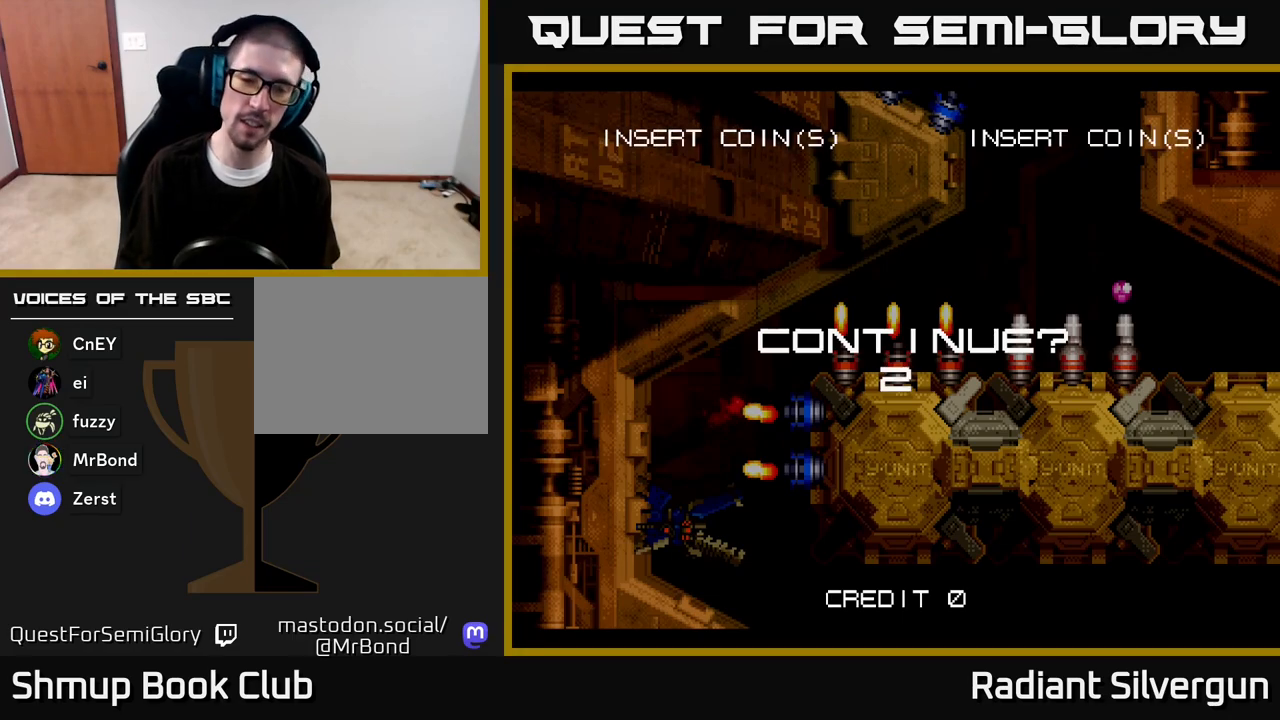
{"buttons": ["A"], "left_stick": "center", "right_stick": "center", "events": [[33, "A", "up"], [50, "A", "down"], [100, "X", "up"], [167, "X", "down"], [183, "A", "up"], [267, "A", "down"], [300, "X", "up"], [367, "X", "down"], [383, "A", "up"], [467, "A", "down"], [500, "X", "up"]]}
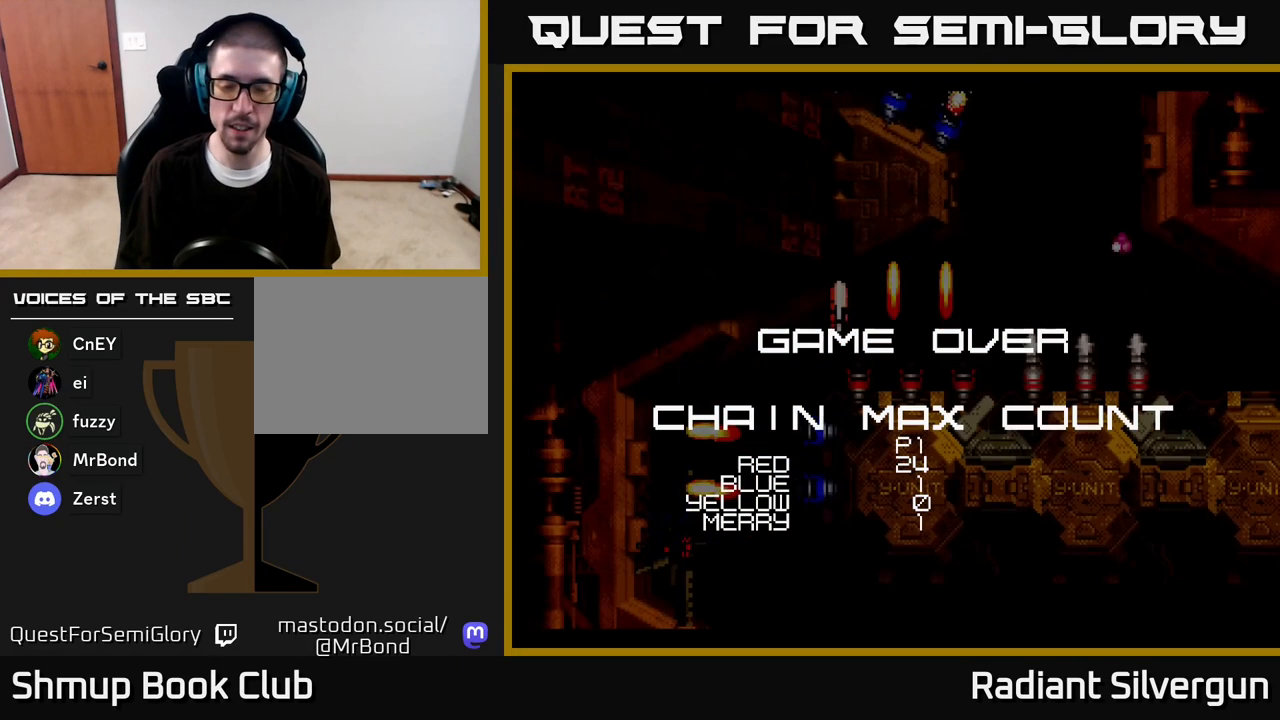
{"buttons": ["X"], "left_stick": "center", "right_stick": "center", "events": [[50, "X", "down"], [67, "A", "up"], [150, "A", "down"], [183, "X", "up"], [250, "X", "down"], [267, "A", "up"], [350, "A", "down"], [383, "X", "up"], [433, "X", "down"], [467, "A", "up"]]}
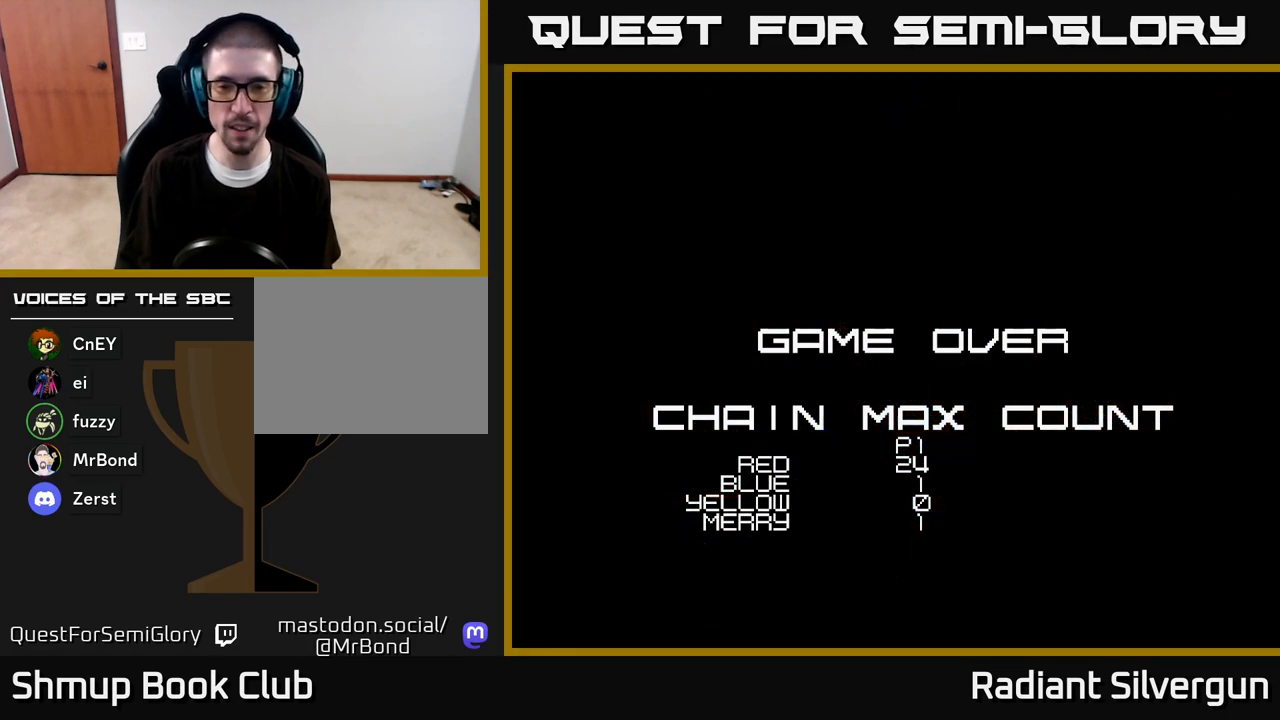
{"buttons": [], "left_stick": "center", "right_stick": "center", "events": [[33, "A", "down"], [67, "X", "up"], [133, "X", "down"], [150, "A", "up"], [233, "A", "down"], [283, "X", "up"], [317, "X", "down"], [367, "A", "up"], [433, "X", "up"]]}